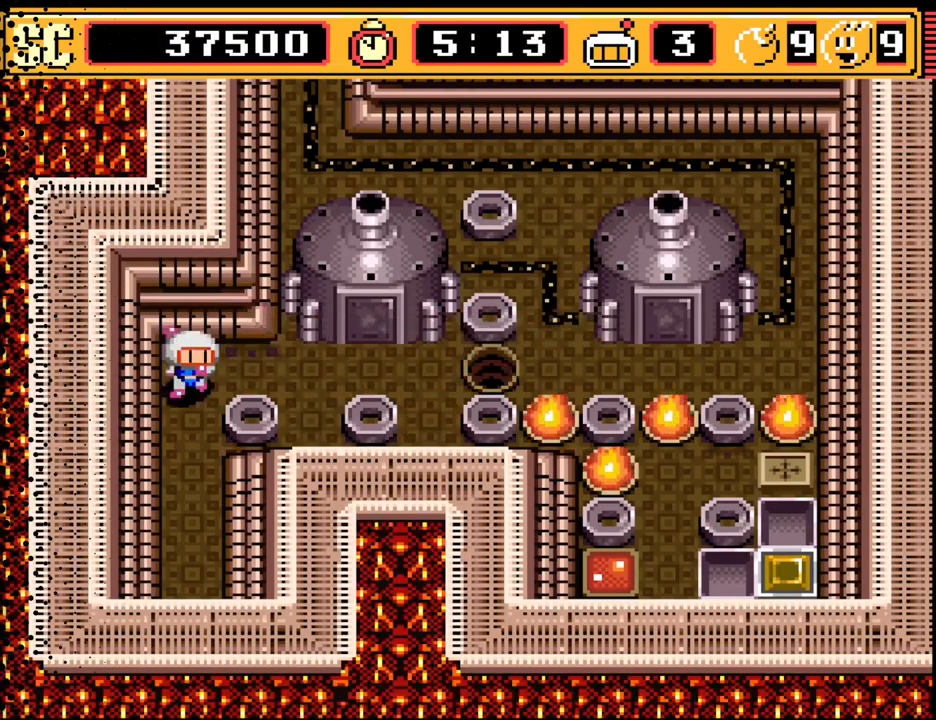
Gameplay with a controller (Nintendo layout); each line is a JSON object with the inputs held at the frame after it. "events" lists button and stick changes between this image and that frame as [ms after this image, input, new state], when the widget could be followed in between. Not read: L3 R3.
{"buttons": [], "events": [[100, "DPAD_LEFT", "up"], [200, "DPAD_DOWN", "up"], [300, "DPAD_RIGHT", "down"], [433, "DPAD_RIGHT", "up"]]}
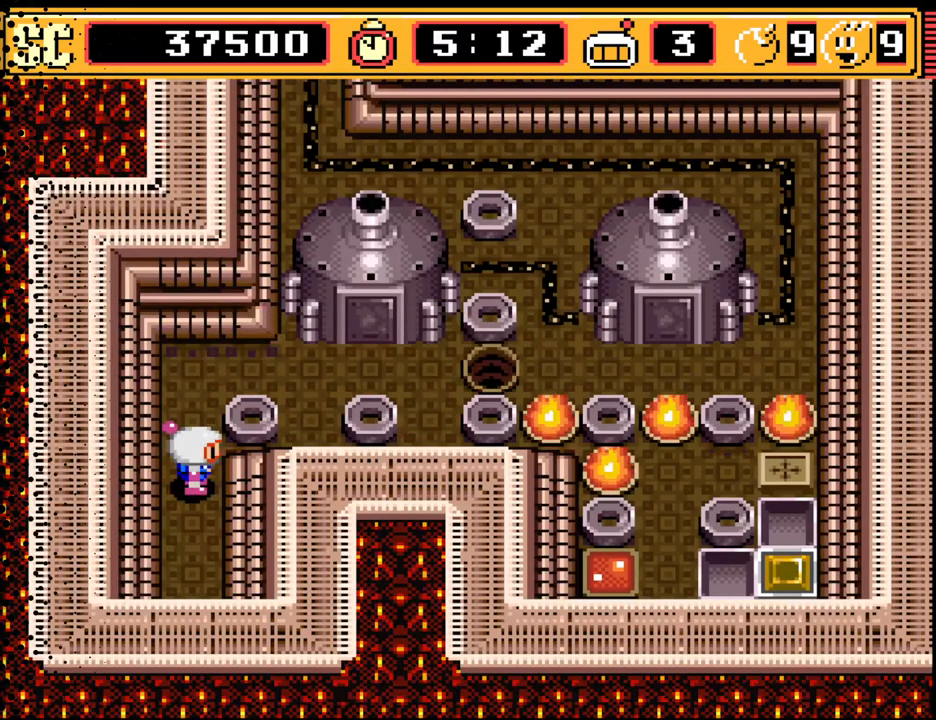
{"buttons": [], "events": [[267, "A", "down"], [433, "A", "up"]]}
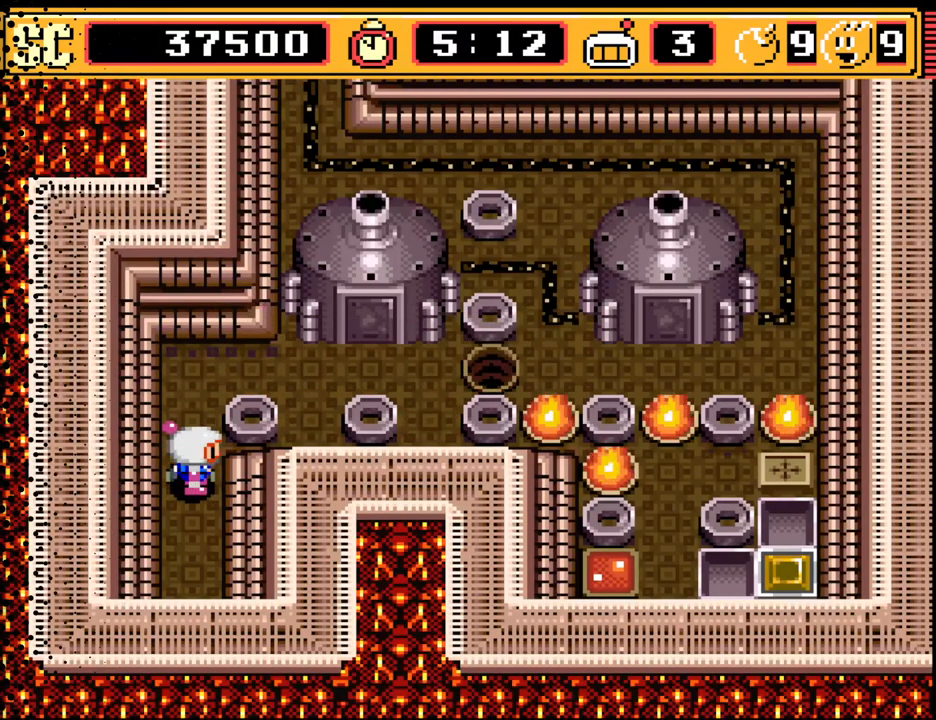
{"buttons": [], "events": [[33, "A", "down"], [200, "A", "up"], [300, "A", "down"], [400, "A", "up"]]}
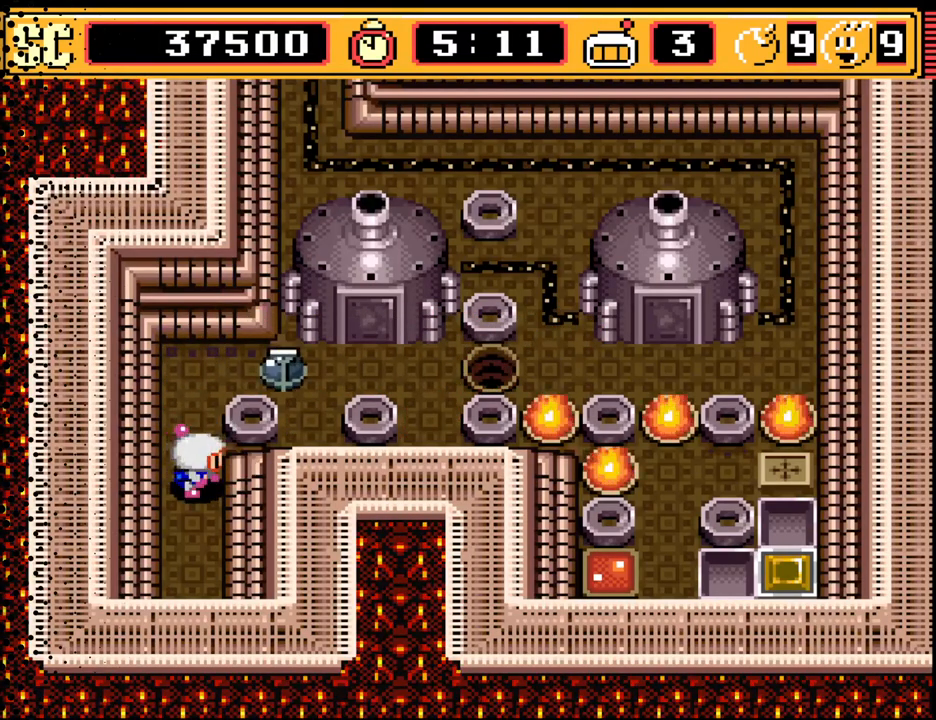
{"buttons": ["DPAD_RIGHT"], "events": [[200, "DPAD_UP", "down"], [433, "DPAD_RIGHT", "down"], [467, "DPAD_UP", "up"]]}
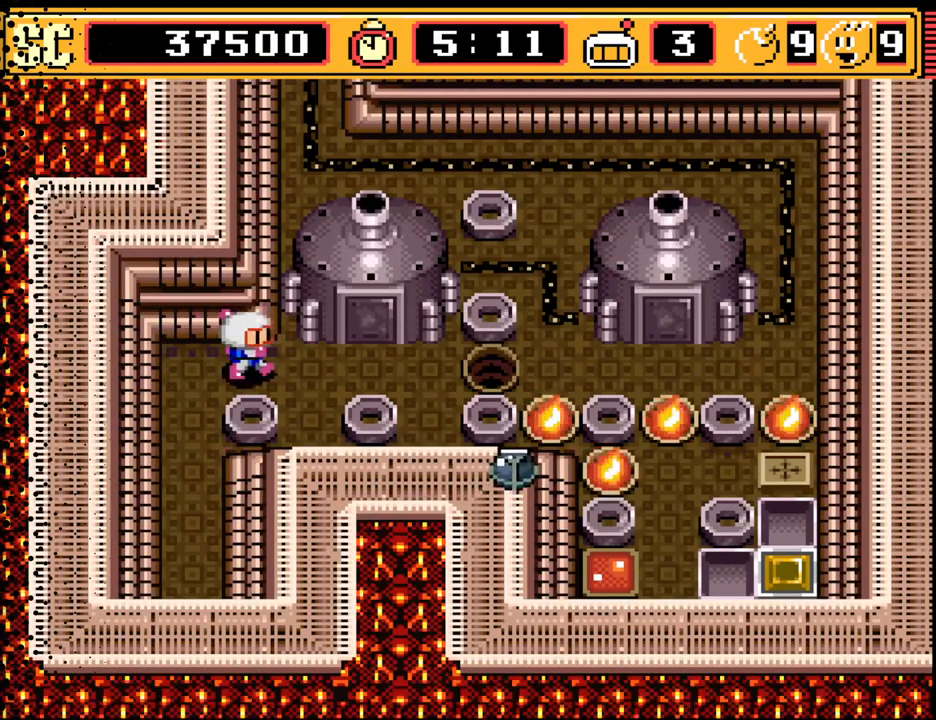
{"buttons": [], "events": [[133, "DPAD_RIGHT", "up"], [333, "DPAD_RIGHT", "down"], [500, "DPAD_RIGHT", "up"]]}
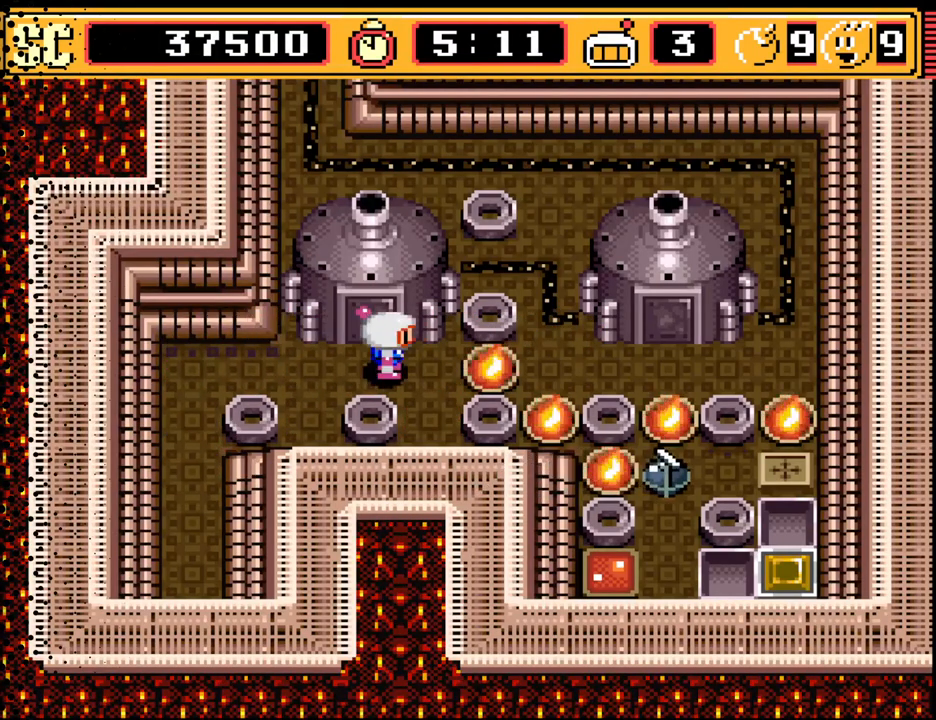
{"buttons": [], "events": [[200, "DPAD_RIGHT", "down"], [333, "DPAD_RIGHT", "up"]]}
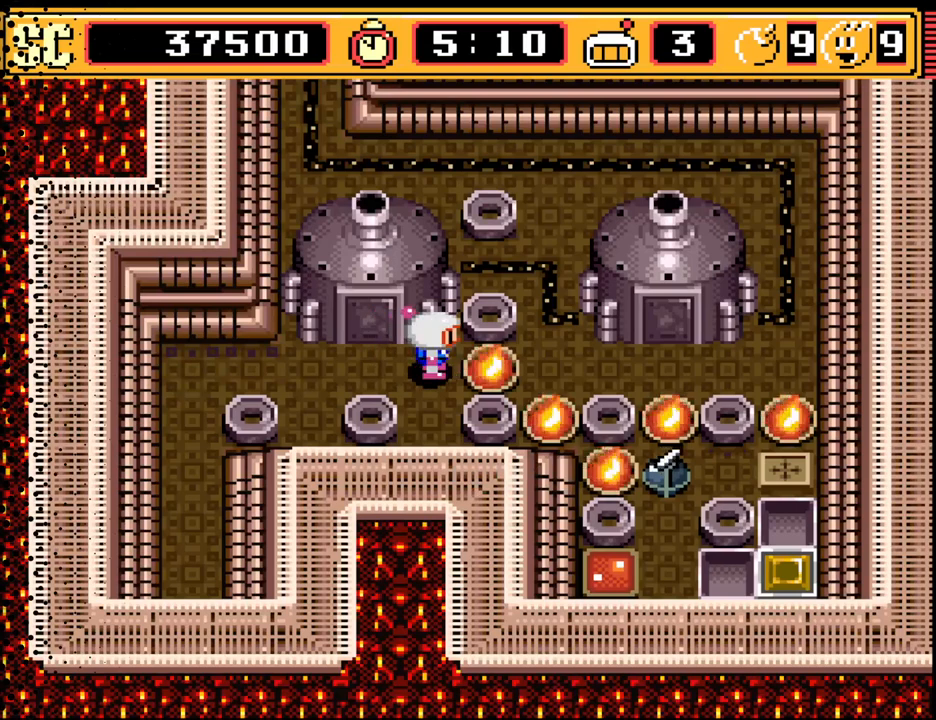
{"buttons": [], "events": []}
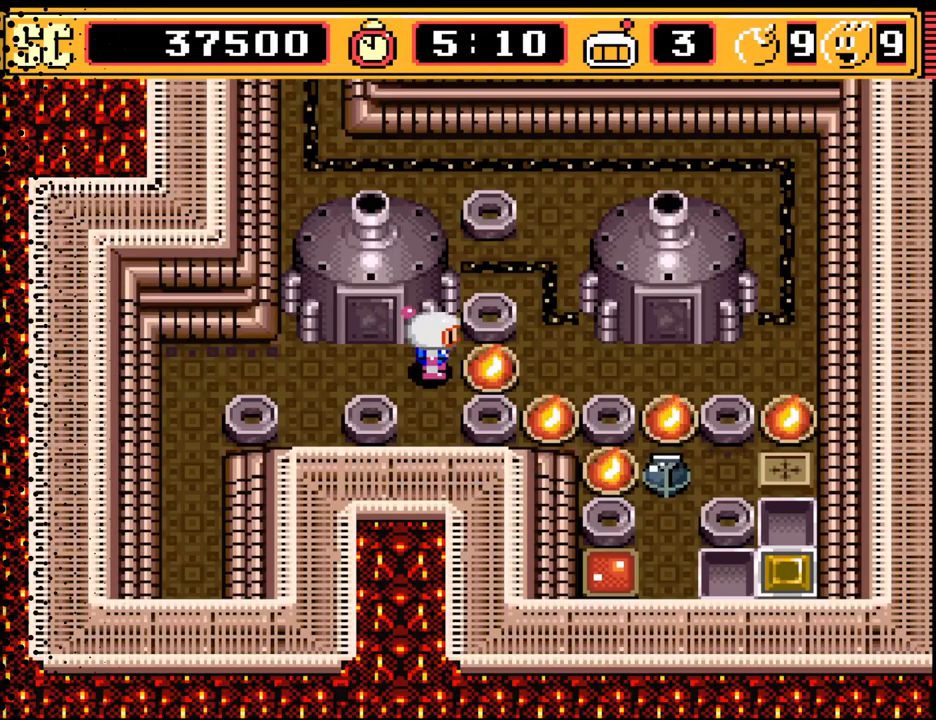
{"buttons": [], "events": []}
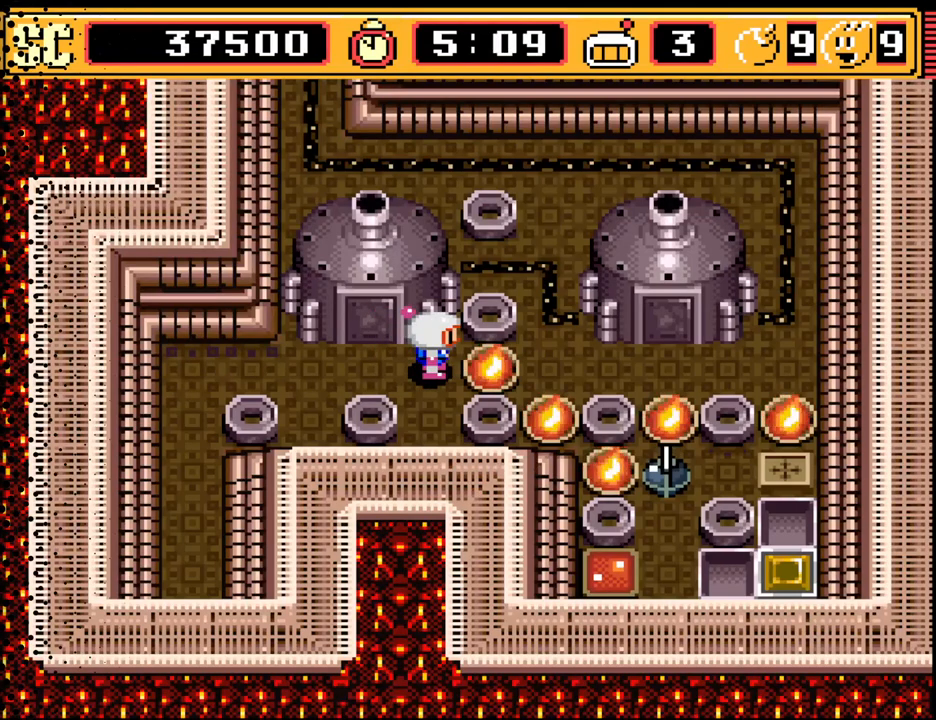
{"buttons": ["DPAD_DOWN", "DPAD_LEFT"], "events": [[233, "A", "down"], [333, "A", "up"], [367, "DPAD_LEFT", "down"], [500, "DPAD_DOWN", "down"]]}
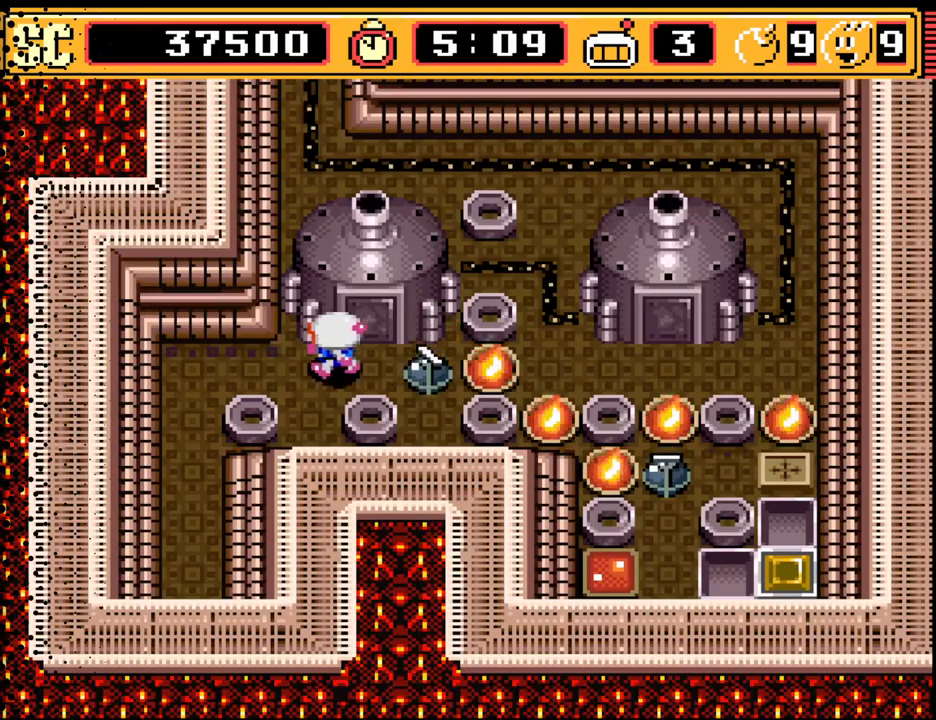
{"buttons": [], "events": [[33, "DPAD_LEFT", "up"], [267, "DPAD_DOWN", "up"]]}
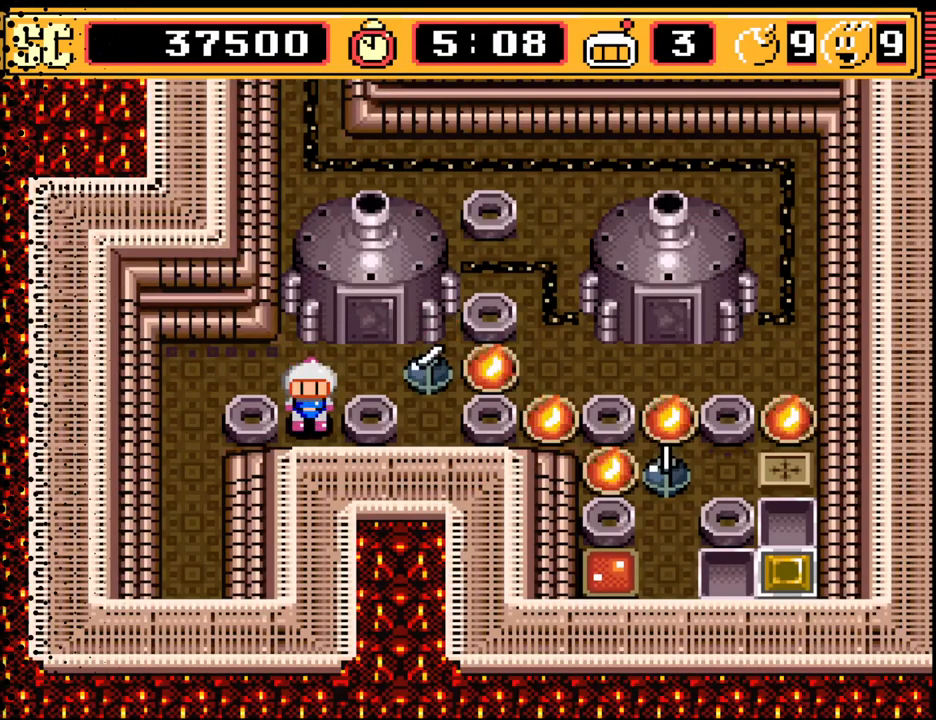
{"buttons": ["B"], "events": [[400, "B", "down"]]}
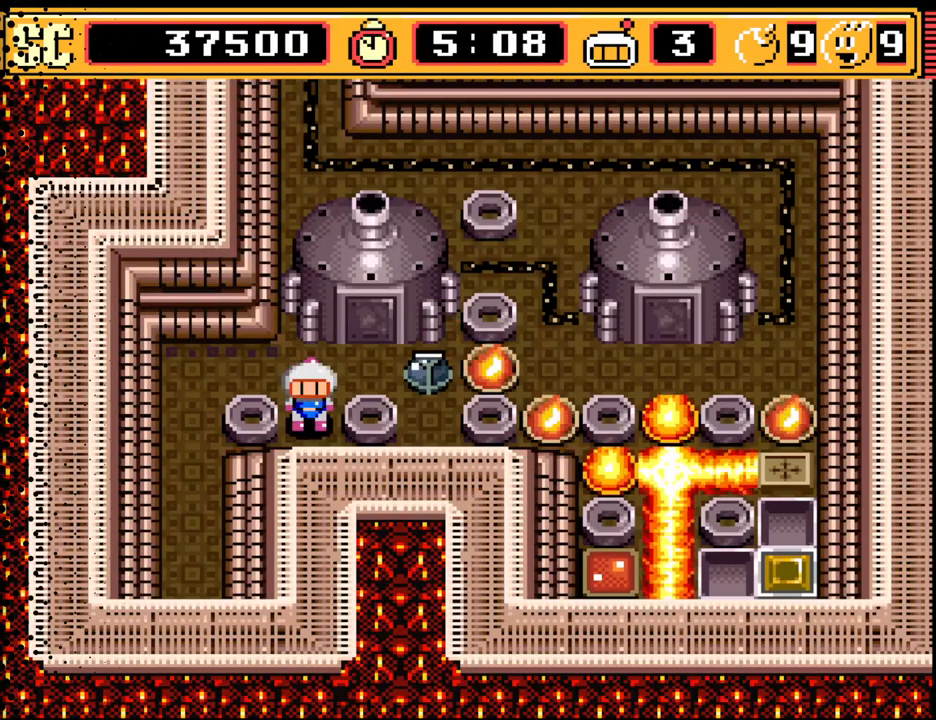
{"buttons": [], "events": [[33, "B", "up"], [400, "B", "down"], [500, "B", "up"]]}
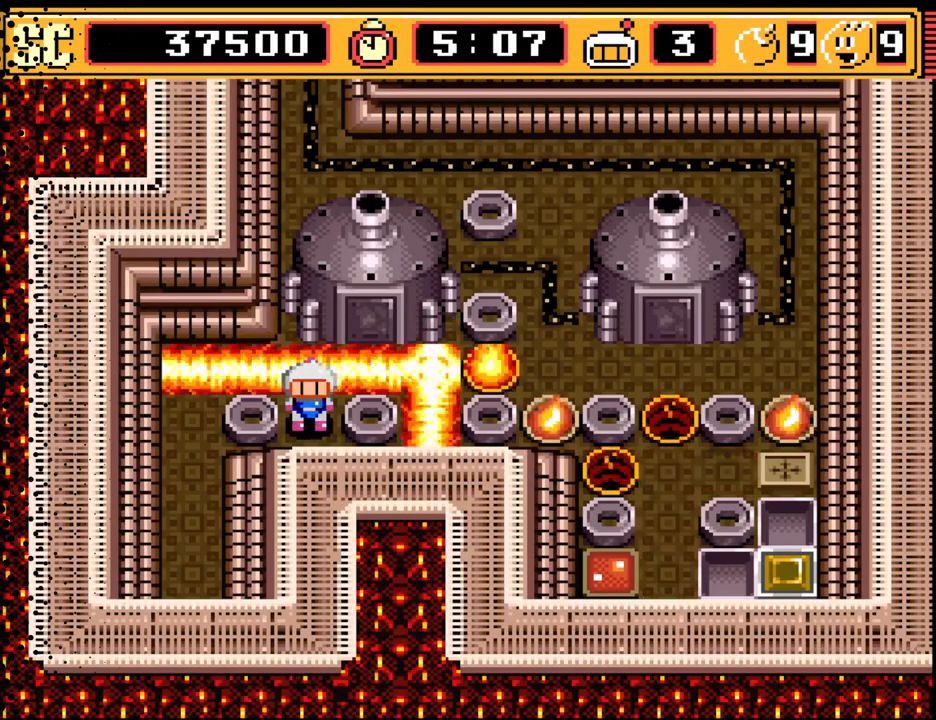
{"buttons": [], "events": []}
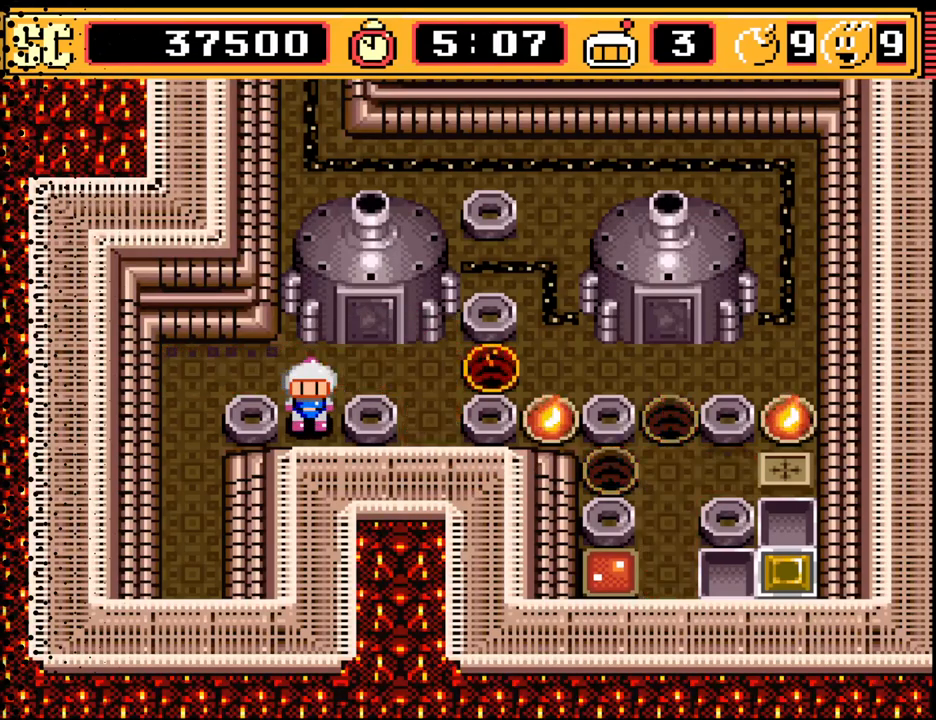
{"buttons": ["DPAD_RIGHT"], "events": [[100, "DPAD_UP", "down"], [200, "DPAD_RIGHT", "down"], [233, "DPAD_UP", "up"]]}
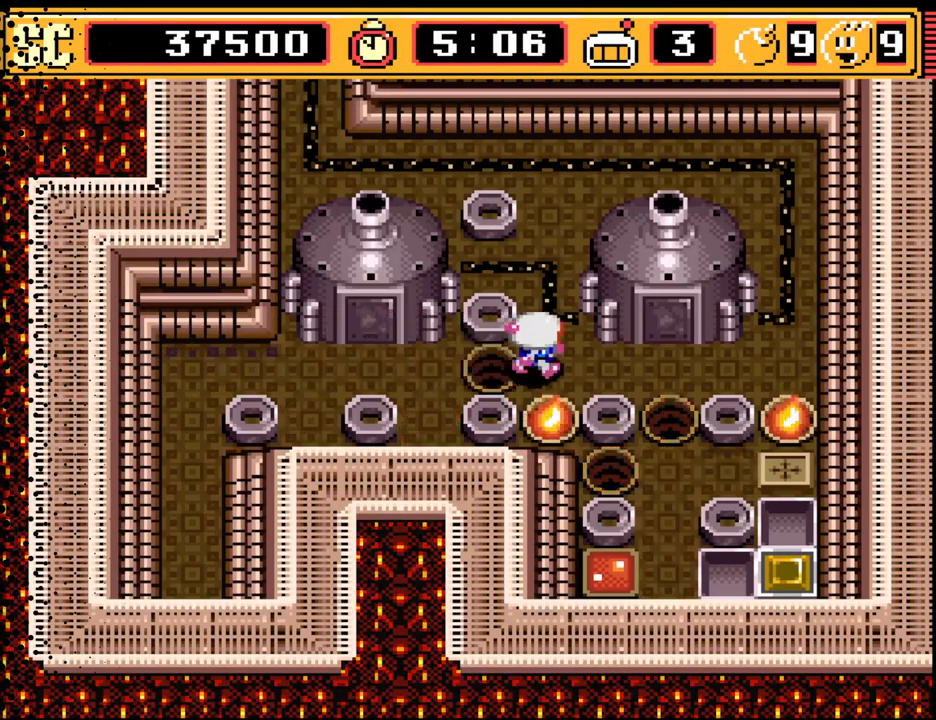
{"buttons": [], "events": [[133, "DPAD_DOWN", "down"], [200, "DPAD_RIGHT", "up"], [467, "DPAD_DOWN", "up"]]}
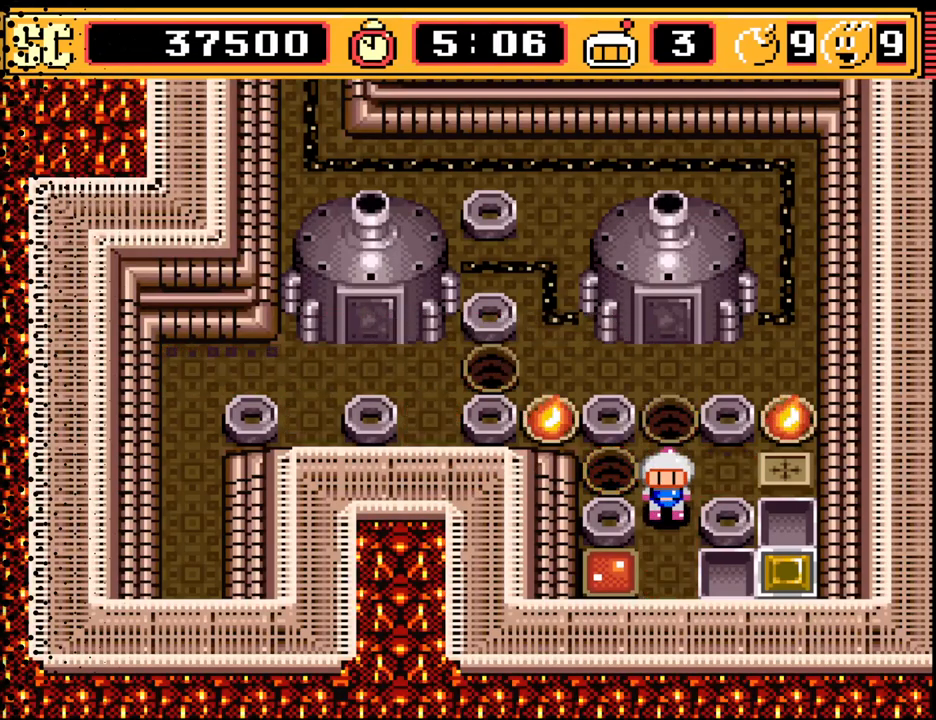
{"buttons": [], "events": []}
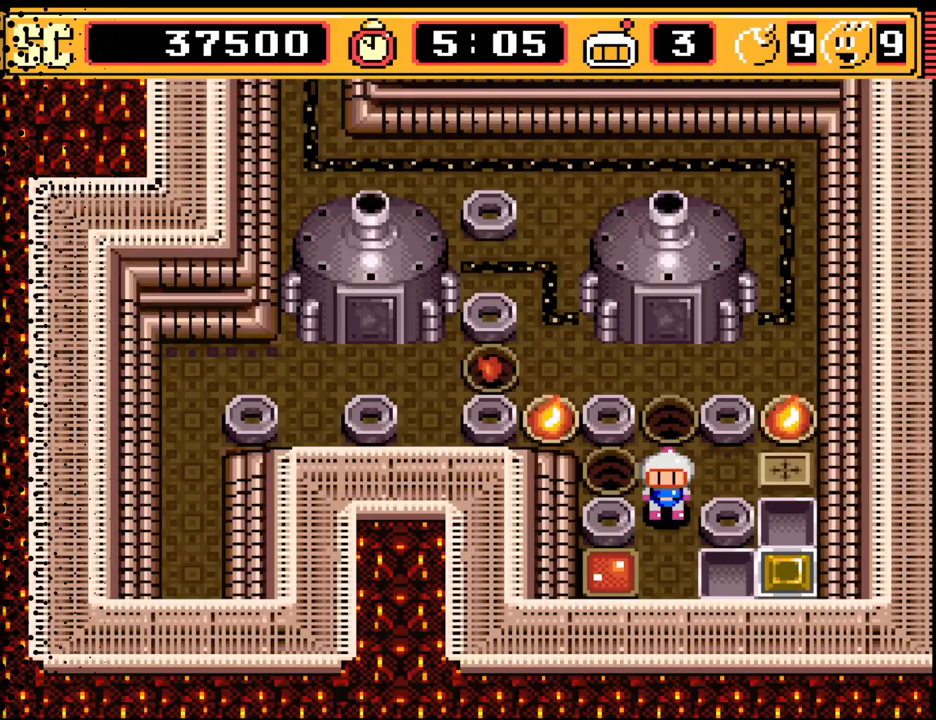
{"buttons": [], "events": []}
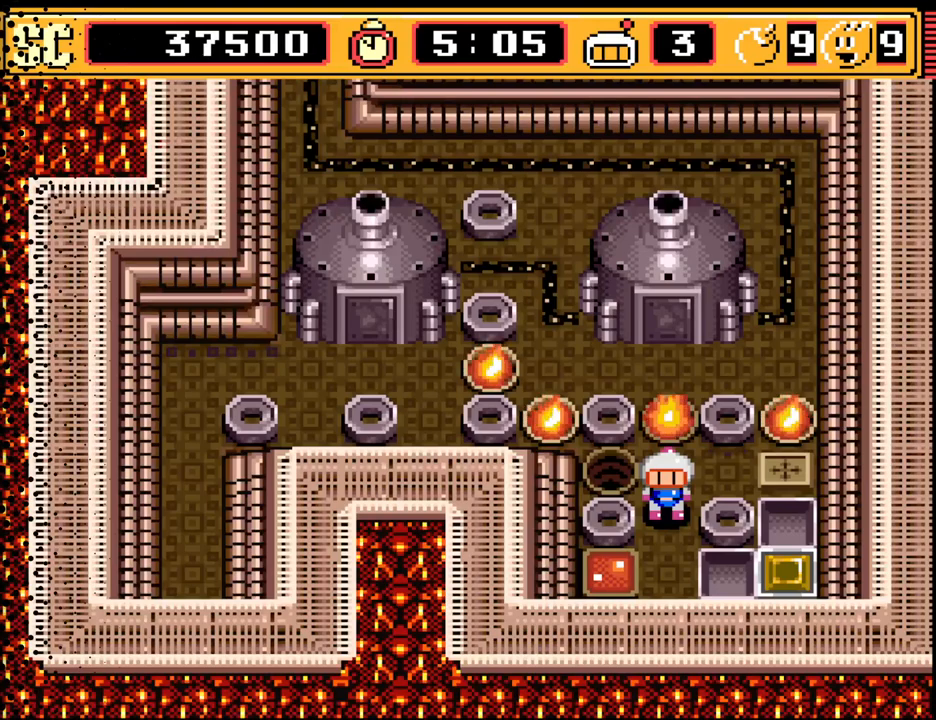
{"buttons": [], "events": []}
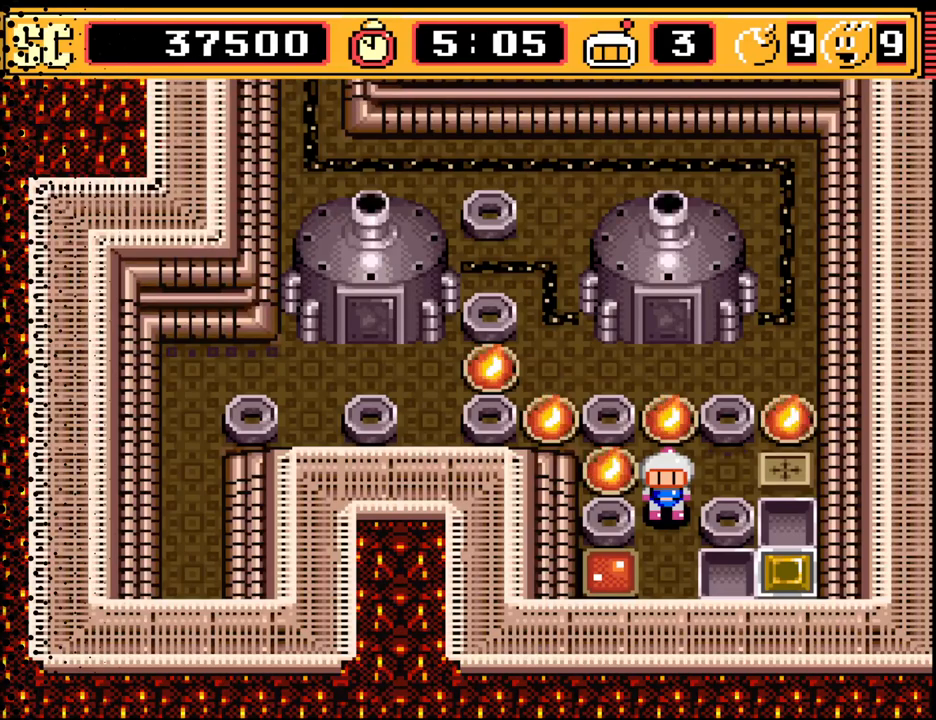
{"buttons": [], "events": [[200, "DPAD_DOWN", "down"], [300, "DPAD_DOWN", "up"]]}
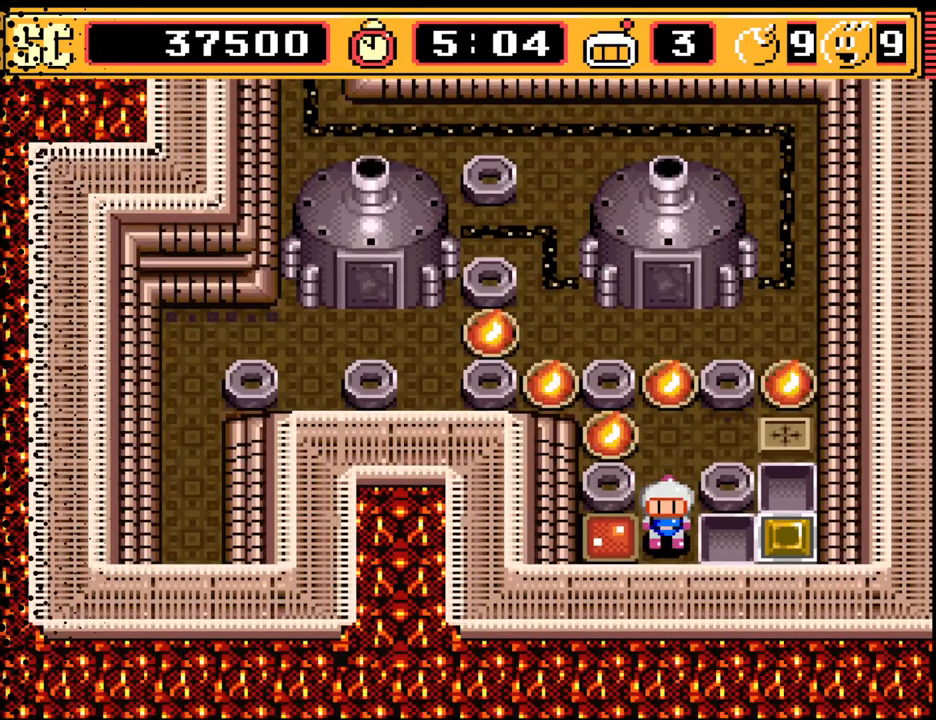
{"buttons": [], "events": [[400, "DPAD_LEFT", "down"], [500, "DPAD_LEFT", "up"]]}
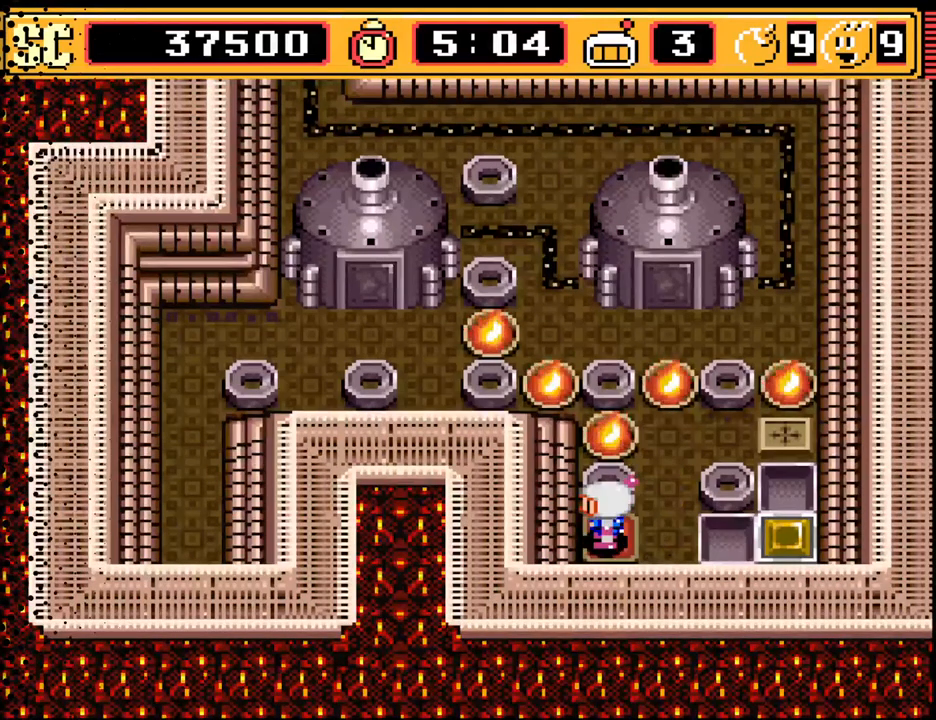
{"buttons": [], "events": [[433, "DPAD_RIGHT", "down"], [467, "DPAD_RIGHT", "up"]]}
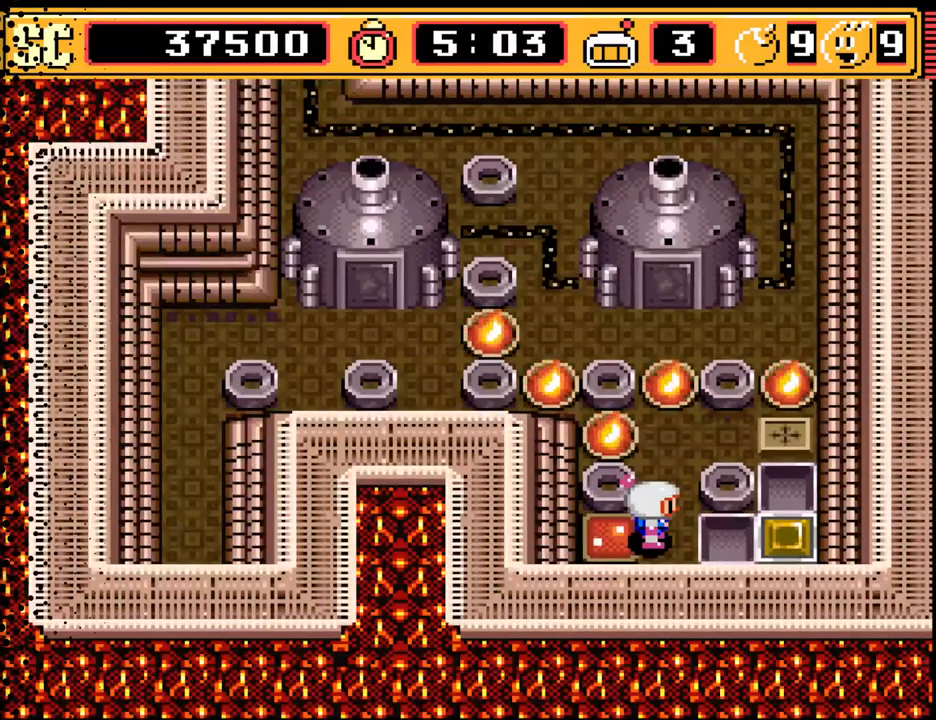
{"buttons": [], "events": [[333, "DPAD_RIGHT", "down"], [367, "DPAD_RIGHT", "up"]]}
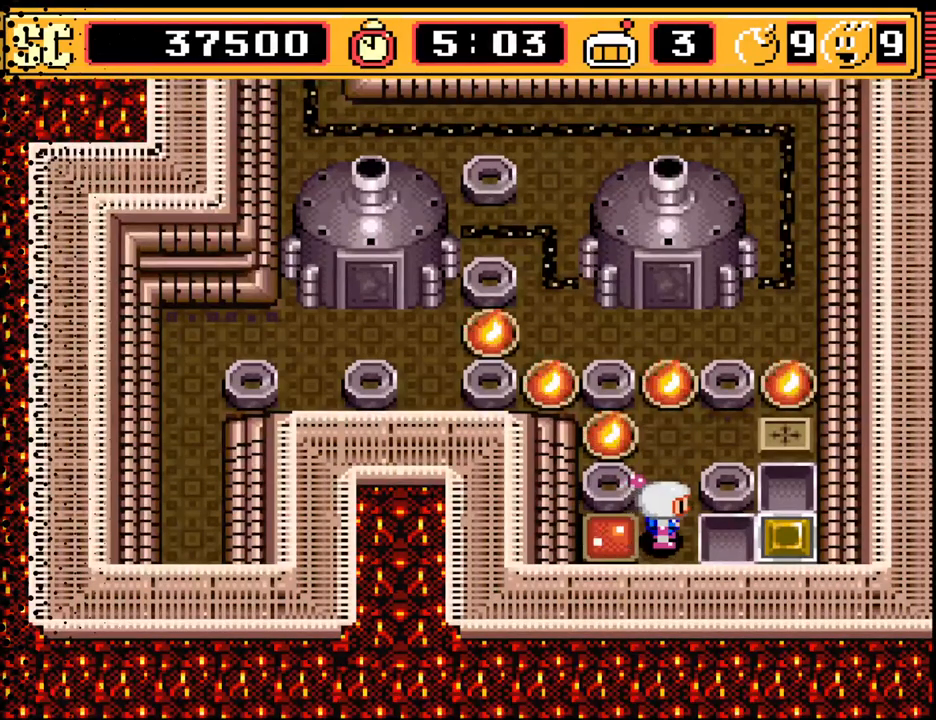
{"buttons": ["DPAD_RIGHT"], "events": [[133, "A", "down"], [233, "DPAD_UP", "down"], [267, "A", "up"], [433, "DPAD_RIGHT", "down"], [467, "DPAD_UP", "up"]]}
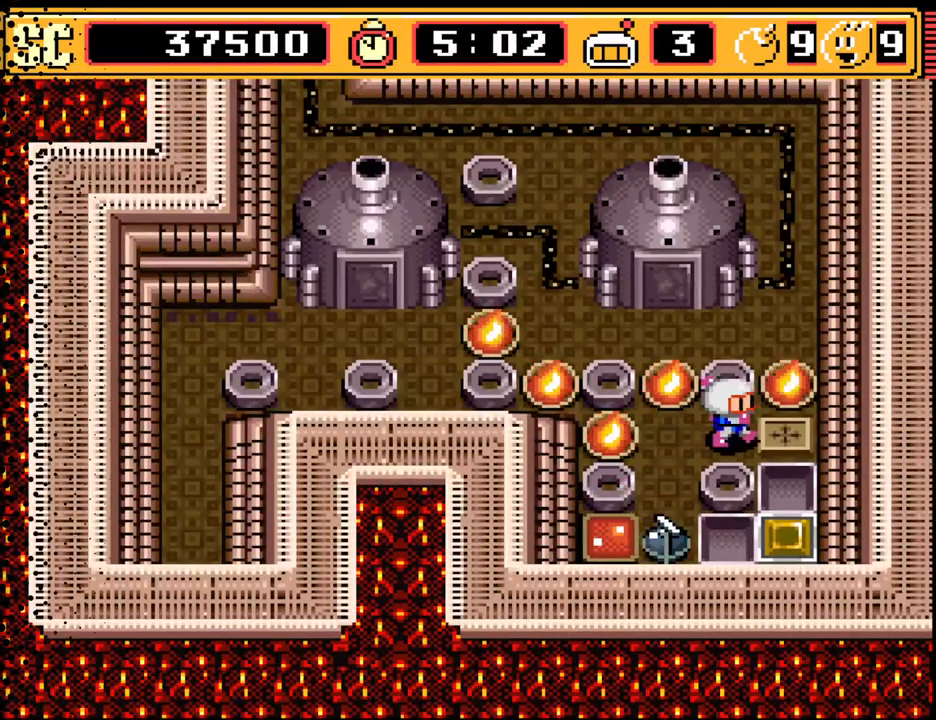
{"buttons": [], "events": [[100, "DPAD_RIGHT", "up"], [300, "B", "down"], [400, "B", "up"]]}
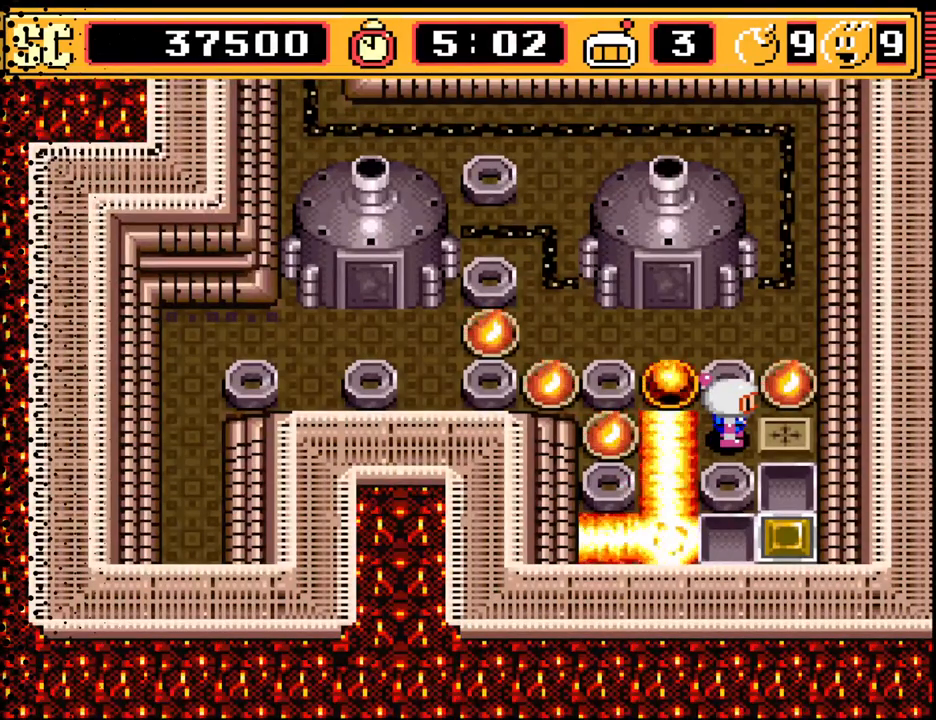
{"buttons": [], "events": []}
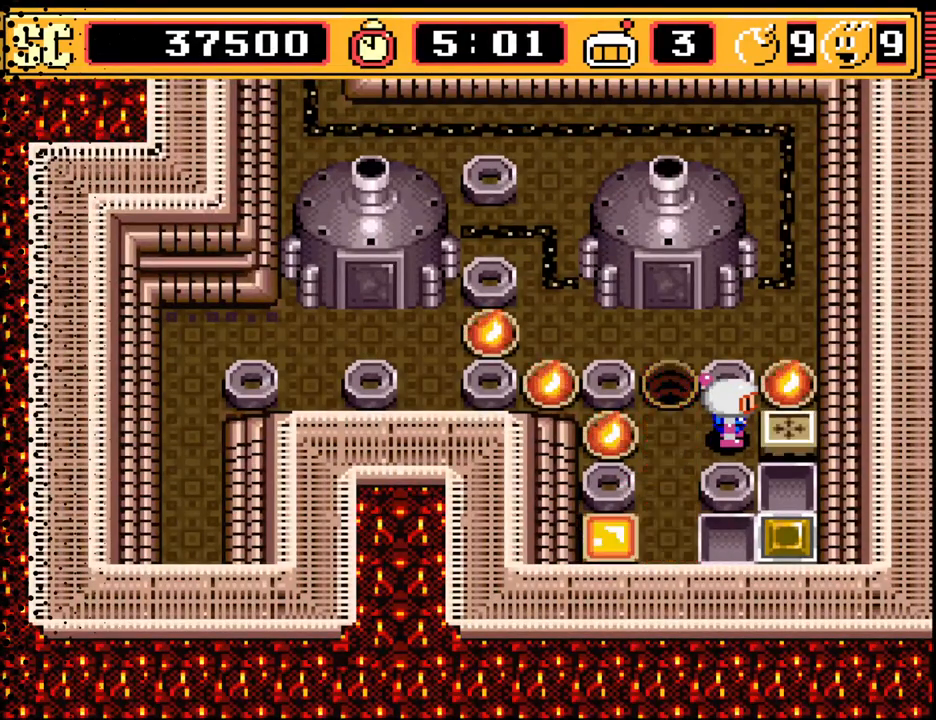
{"buttons": ["DPAD_RIGHT"], "events": [[67, "DPAD_LEFT", "down"], [200, "DPAD_LEFT", "up"], [300, "DPAD_UP", "down"], [433, "DPAD_RIGHT", "down"], [433, "DPAD_UP", "up"]]}
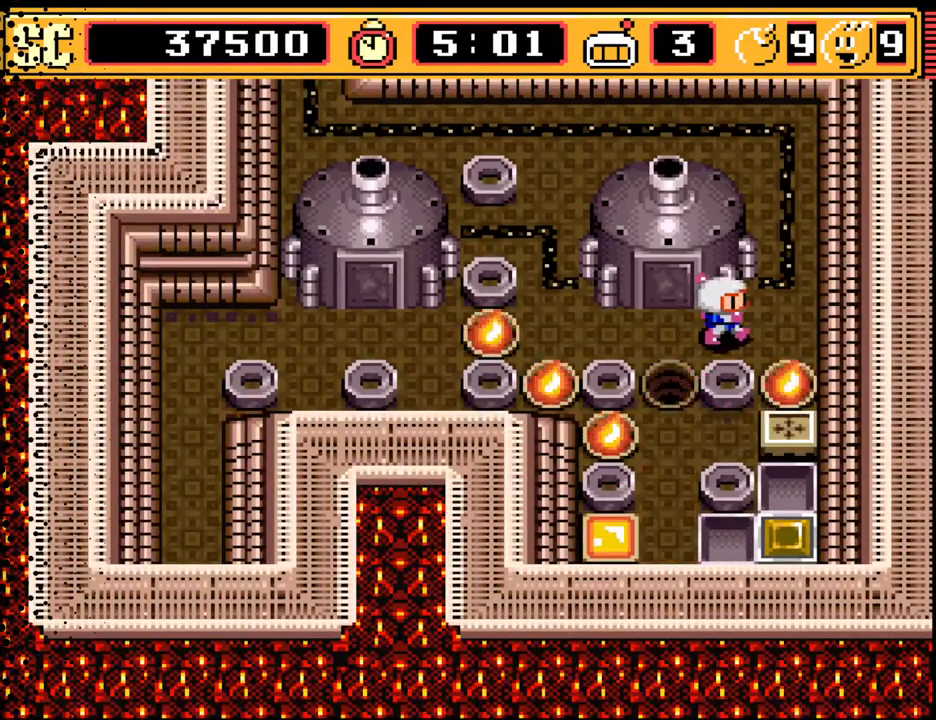
{"buttons": [], "events": [[233, "DPAD_RIGHT", "up"]]}
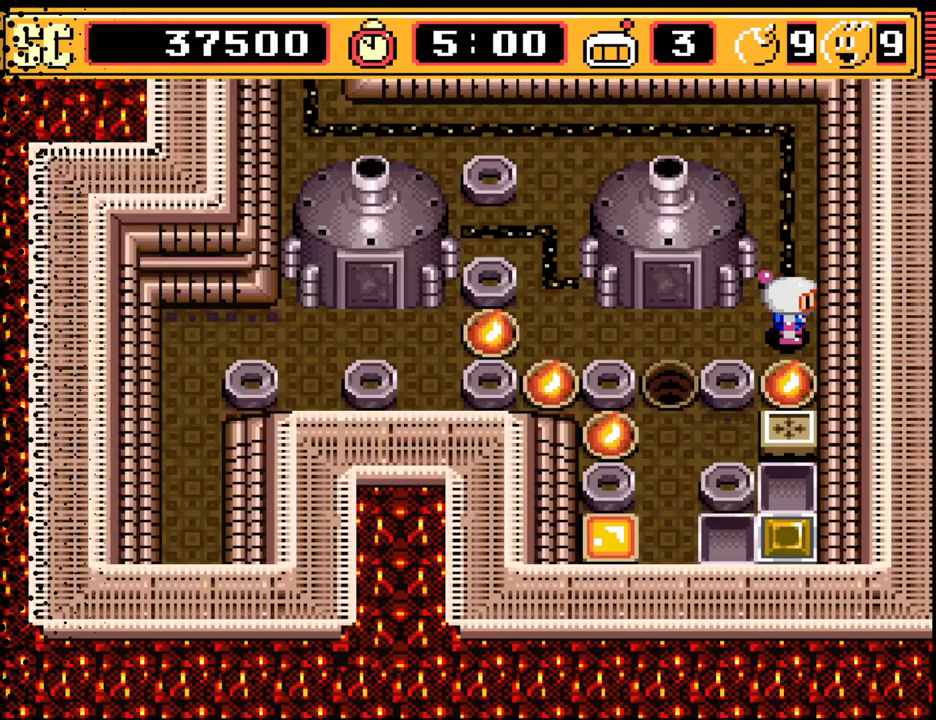
{"buttons": [], "events": [[33, "A", "down"], [100, "A", "up"], [100, "DPAD_LEFT", "down"], [267, "DPAD_DOWN", "down"], [300, "DPAD_LEFT", "up"], [467, "DPAD_DOWN", "up"]]}
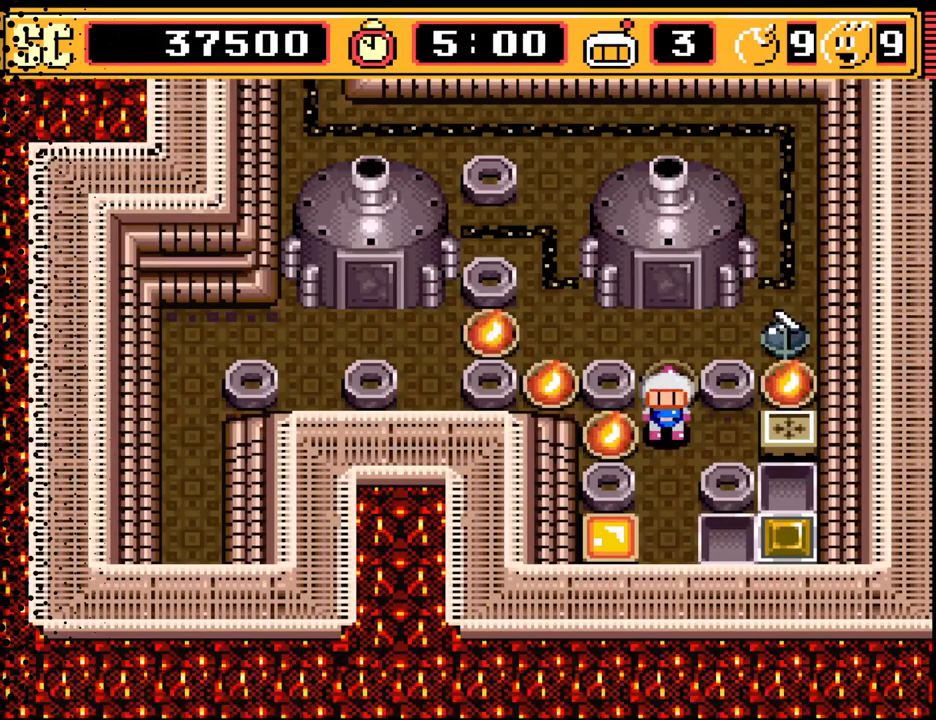
{"buttons": ["B"], "events": [[167, "DPAD_RIGHT", "down"], [267, "DPAD_RIGHT", "up"], [433, "B", "down"]]}